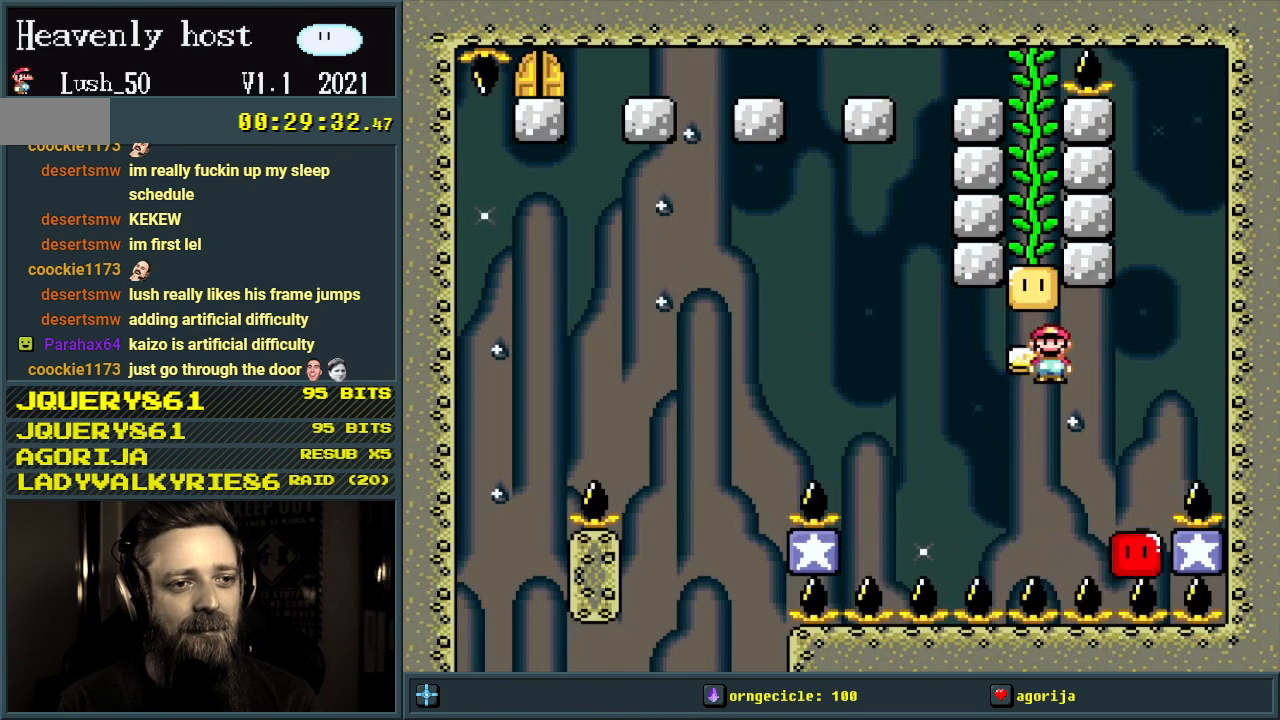
Gameplay with a controller (Nintendo layout); each line is a JSON object with the inputs held at the frame after it. "events" lists button and stick changes between this image and that frame as [ms after this image, input, new state], when the widget could be followed in between. Not read: L3 R3.
{"buttons": ["A", "X"], "events": [[150, "A", "up"], [150, "DPAD_LEFT", "up"], [200, "DPAD_LEFT", "down"], [217, "DPAD_LEFT", "up"], [267, "A", "down"], [283, "DPAD_RIGHT", "down"], [450, "DPAD_RIGHT", "up"]]}
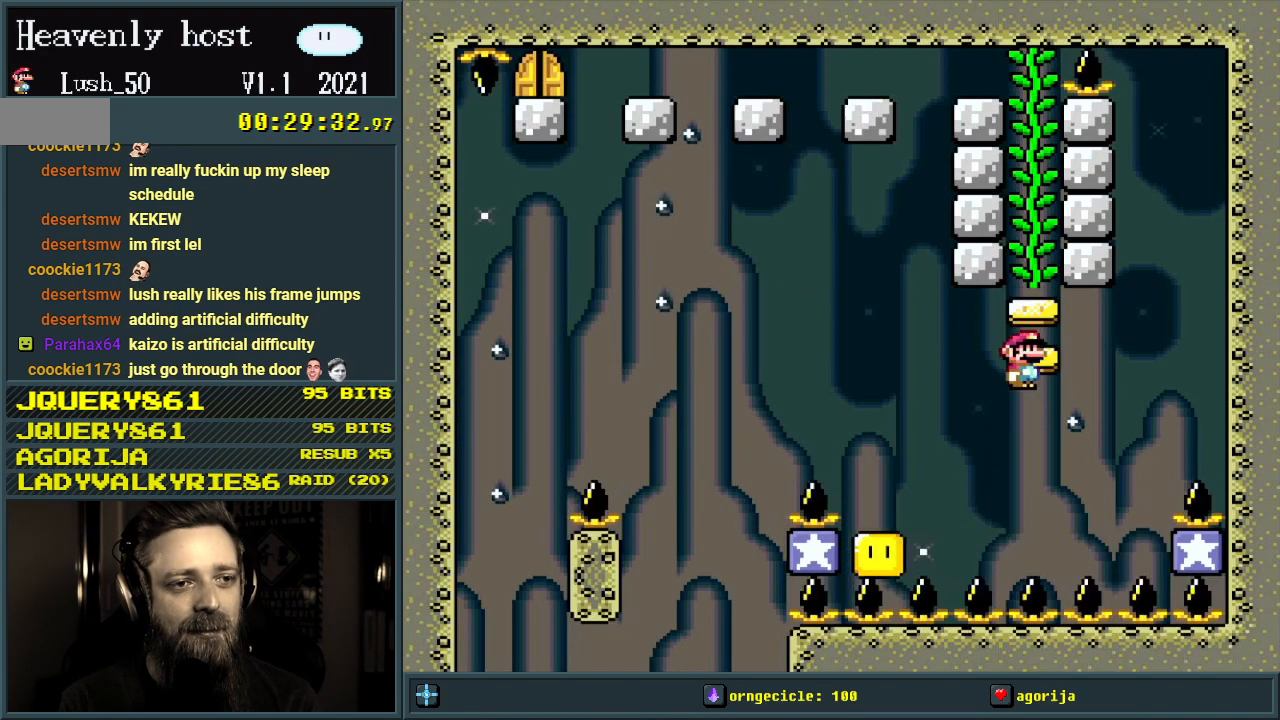
{"buttons": ["Y", "DPAD_UP"], "events": [[33, "DPAD_LEFT", "down"], [117, "DPAD_LEFT", "up"], [117, "DPAD_UP", "down"], [183, "DPAD_RIGHT", "down"], [233, "DPAD_RIGHT", "up"], [350, "A", "up"], [417, "X", "up"], [417, "Y", "down"]]}
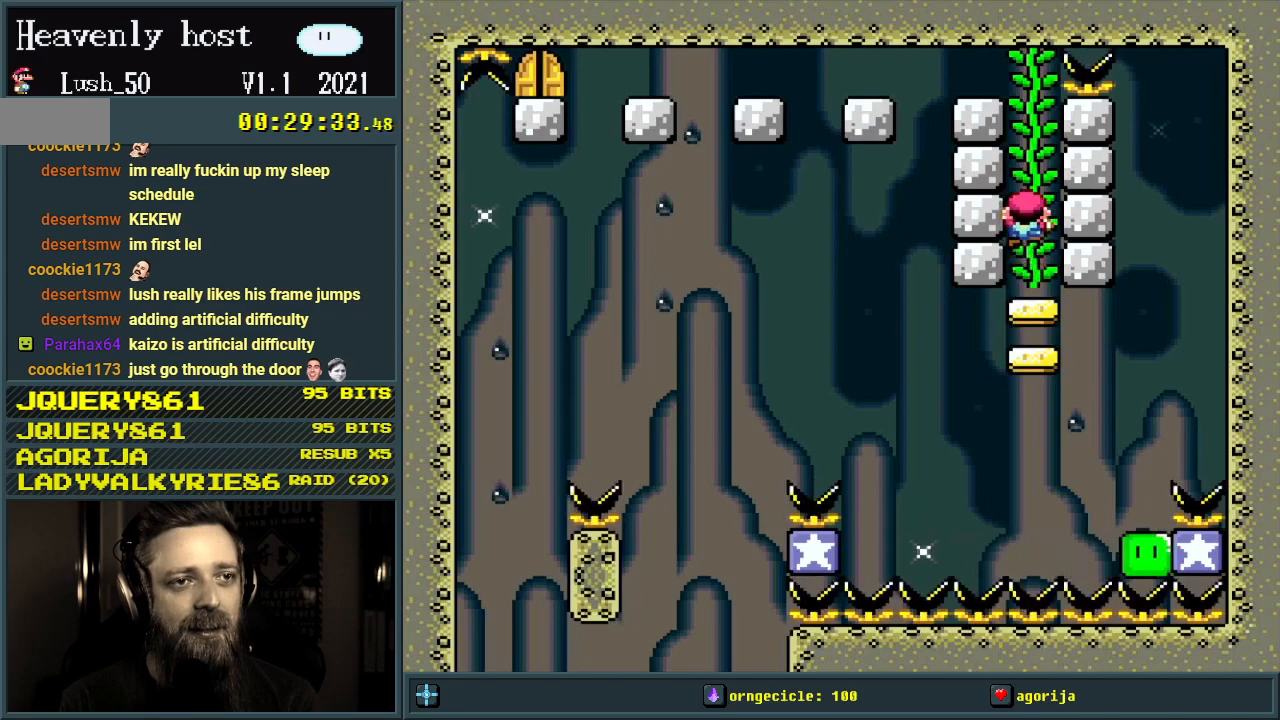
{"buttons": ["B", "Y"], "events": [[183, "DPAD_UP", "up"], [267, "B", "down"], [367, "DPAD_LEFT", "down"], [500, "DPAD_LEFT", "up"]]}
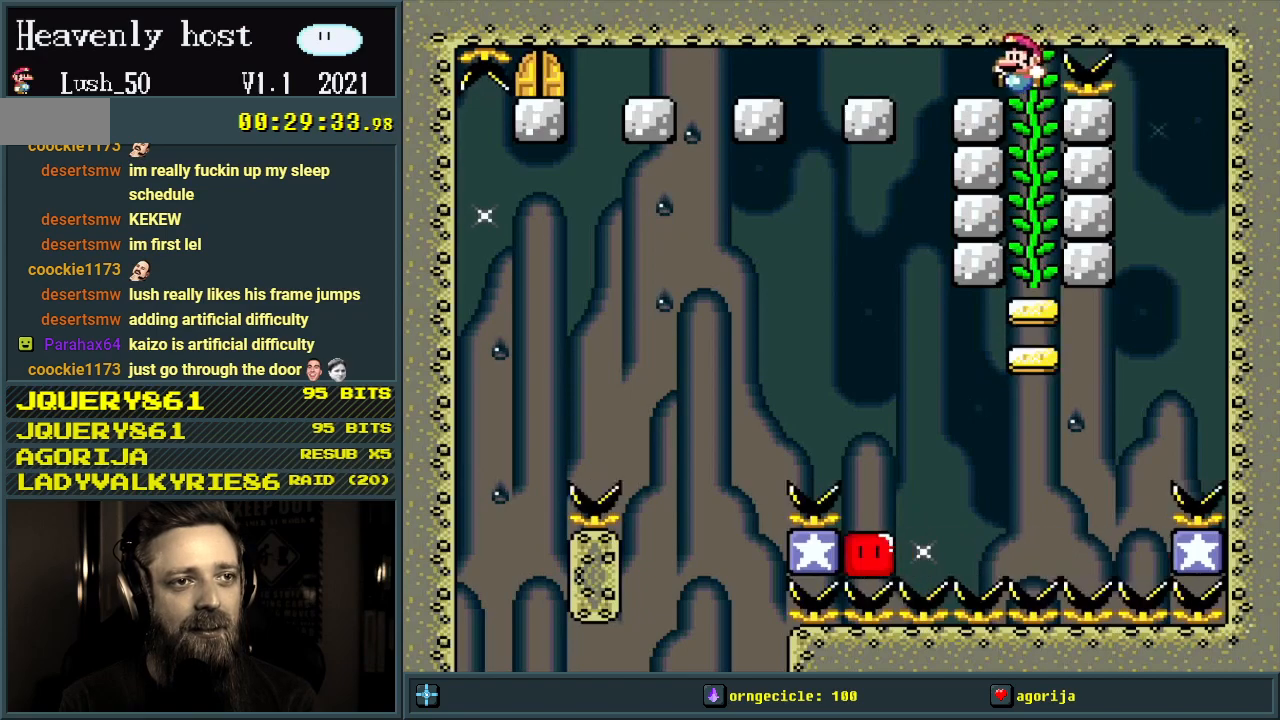
{"buttons": ["B", "Y", "DPAD_LEFT"], "events": [[300, "DPAD_LEFT", "down"]]}
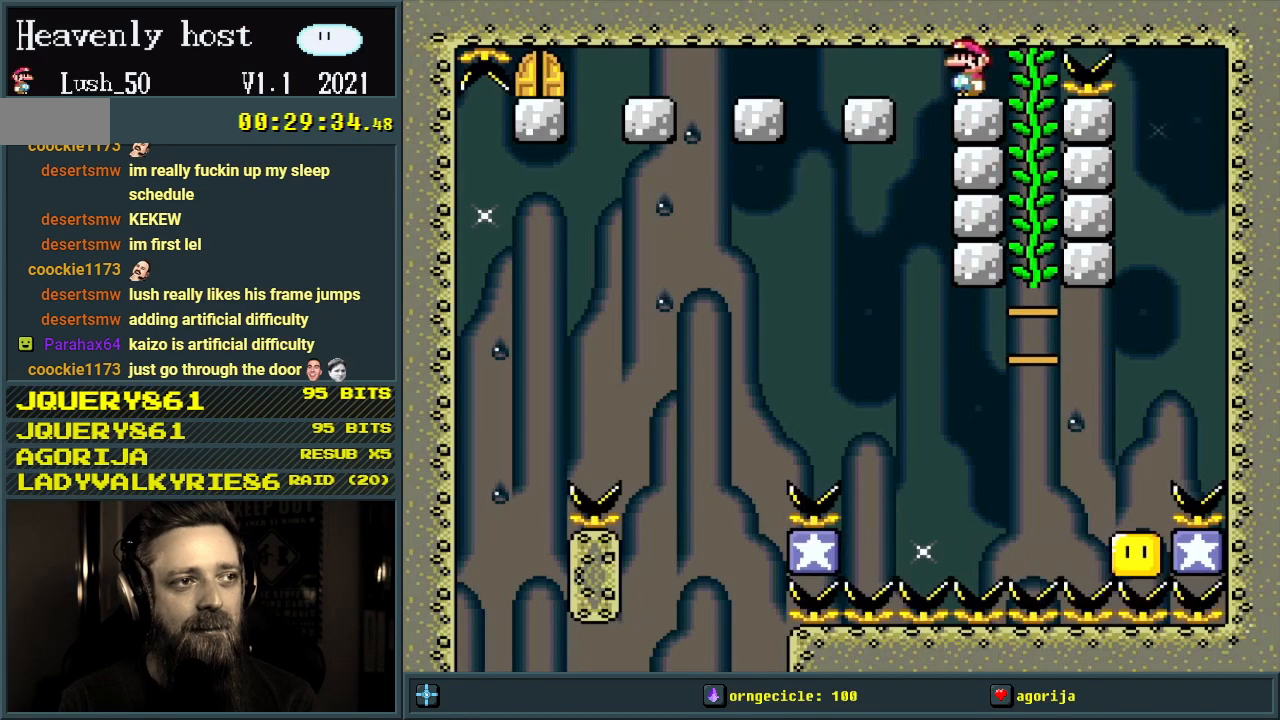
{"buttons": ["B", "Y", "DPAD_LEFT"], "events": []}
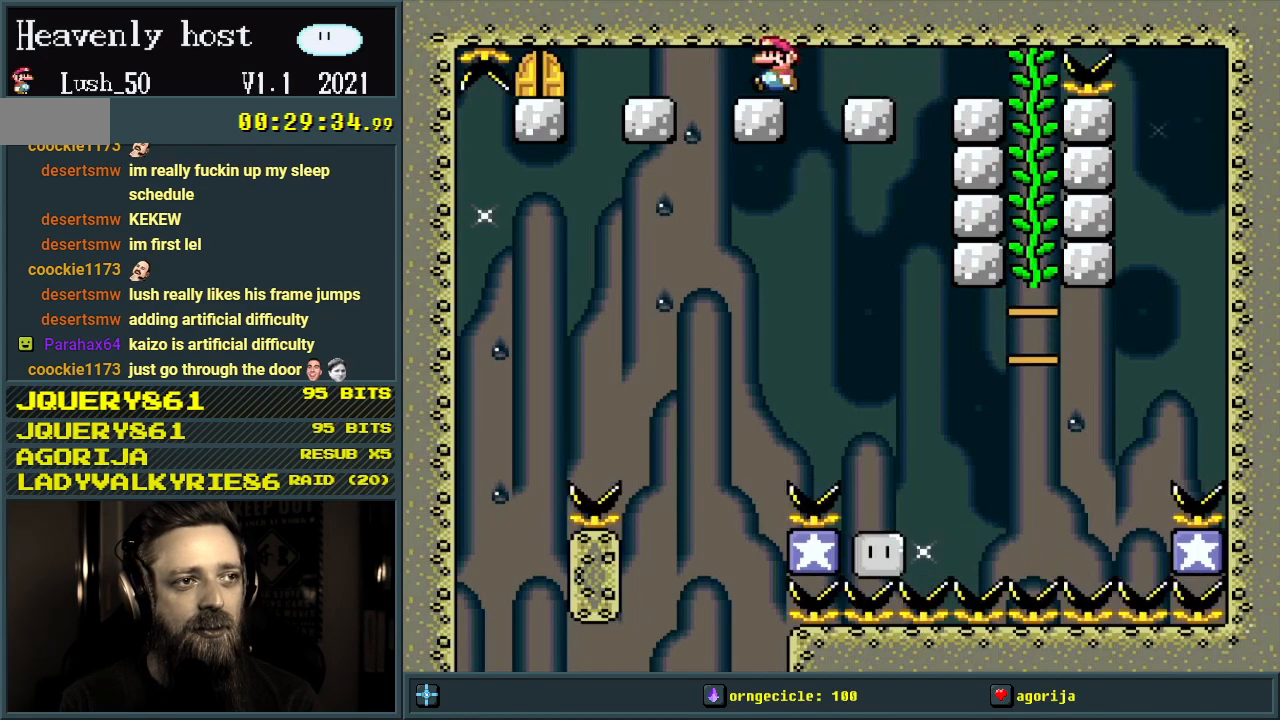
{"buttons": ["B", "Y", "DPAD_RIGHT"], "events": [[333, "DPAD_LEFT", "up"], [467, "DPAD_RIGHT", "down"]]}
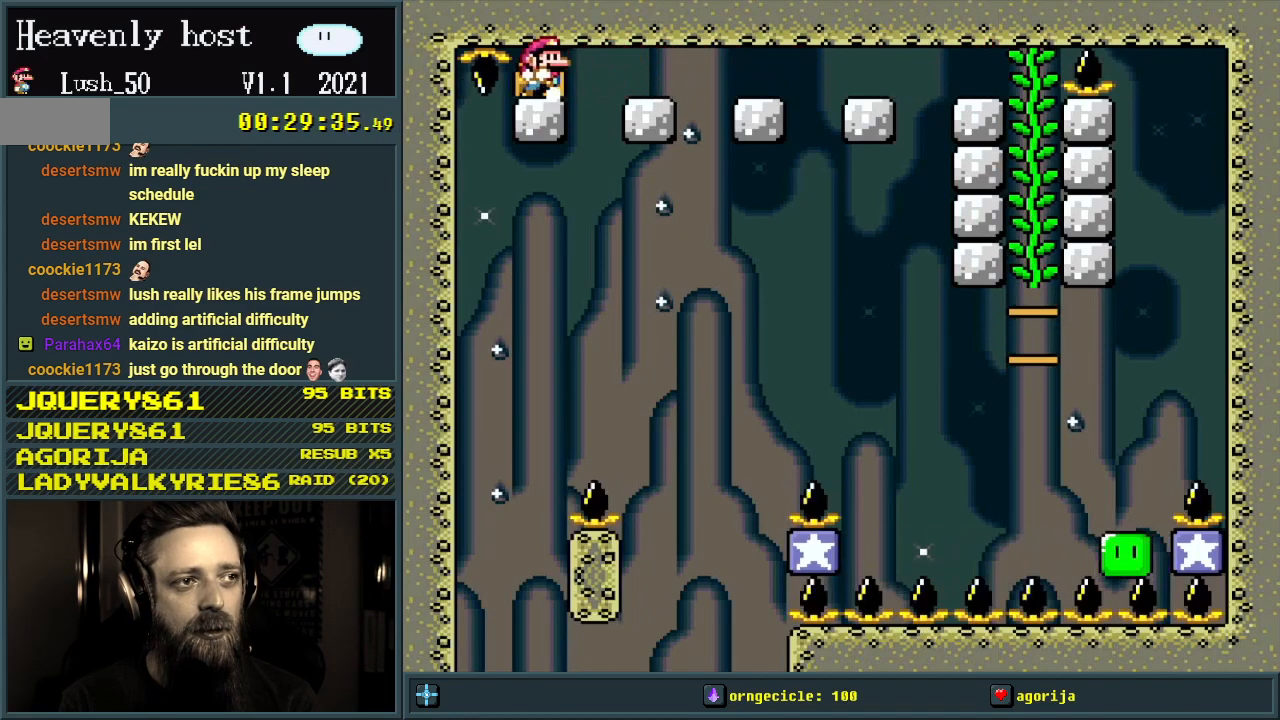
{"buttons": ["B", "Y"], "events": [[83, "DPAD_RIGHT", "up"], [350, "DPAD_UP", "down"], [450, "DPAD_UP", "up"]]}
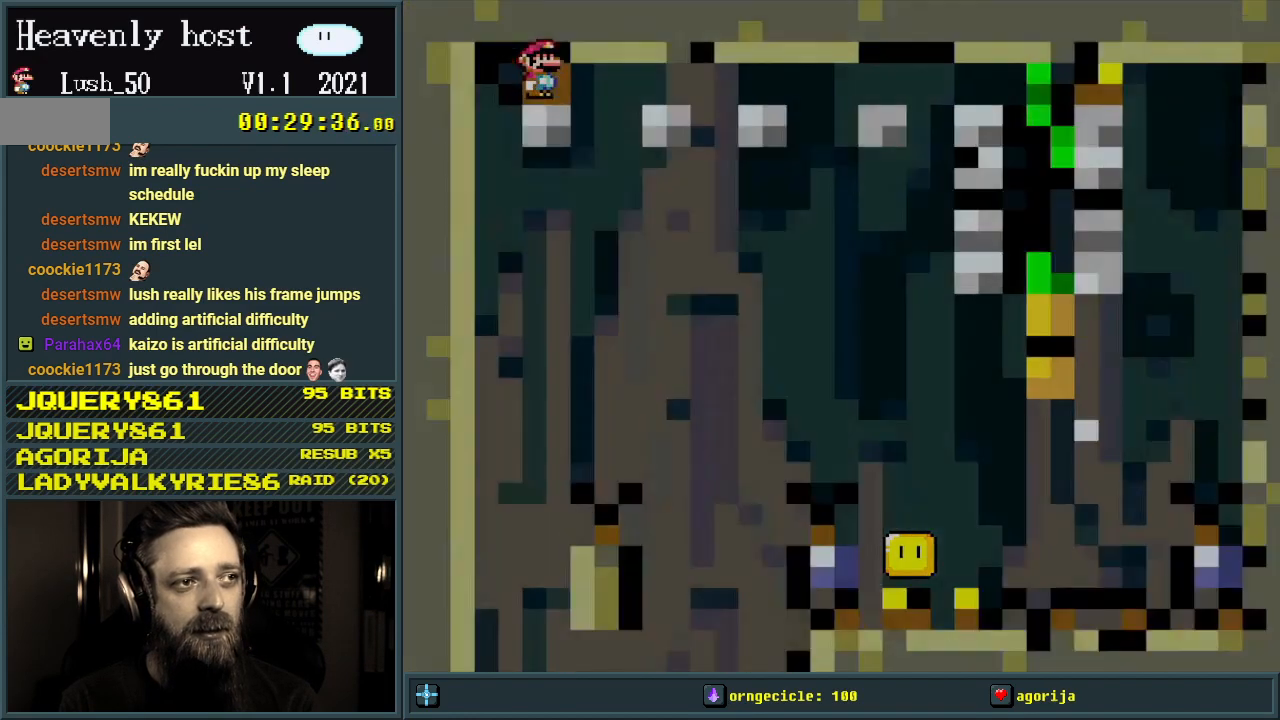
{"buttons": [], "events": [[50, "B", "up"], [183, "Y", "up"]]}
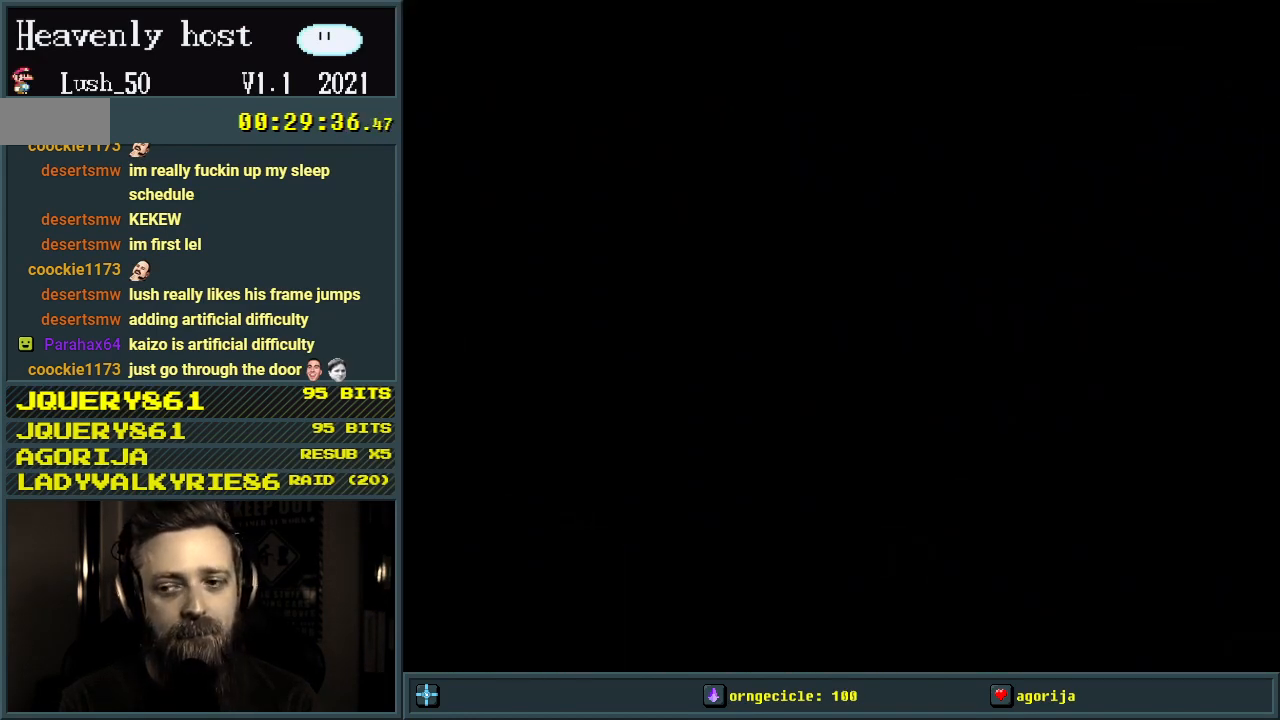
{"buttons": [], "events": []}
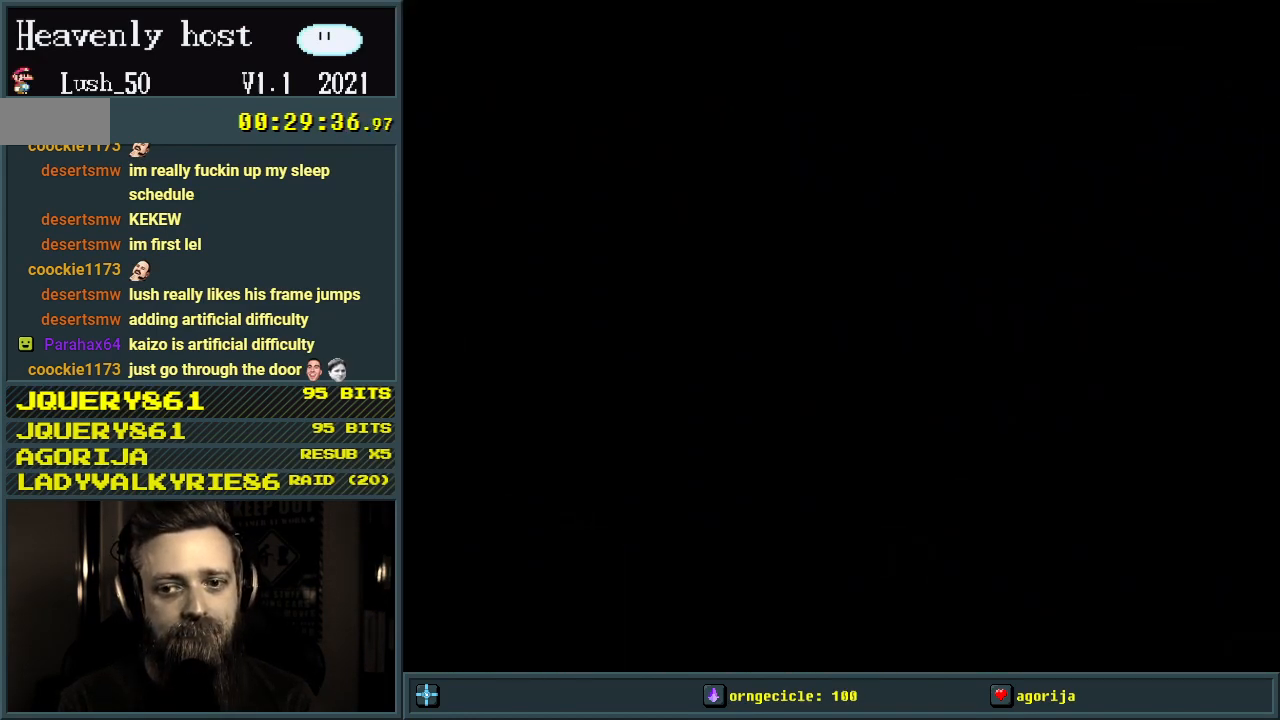
{"buttons": [], "events": []}
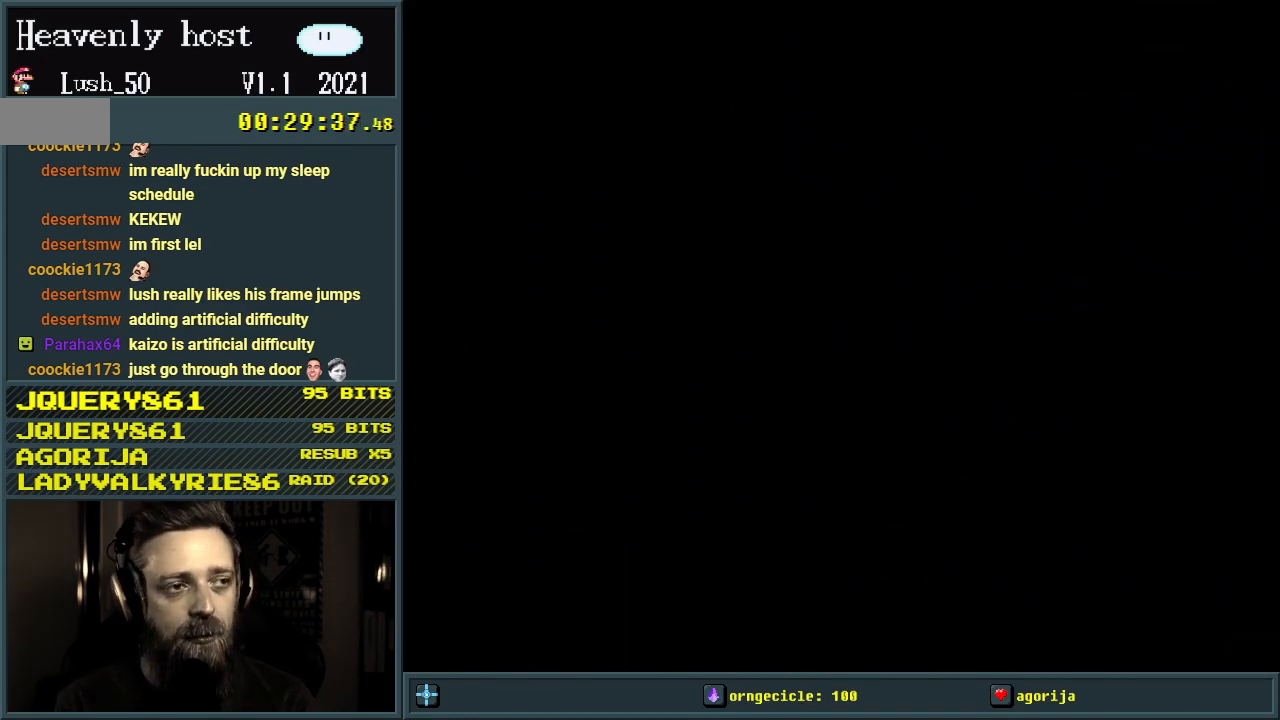
{"buttons": [], "events": []}
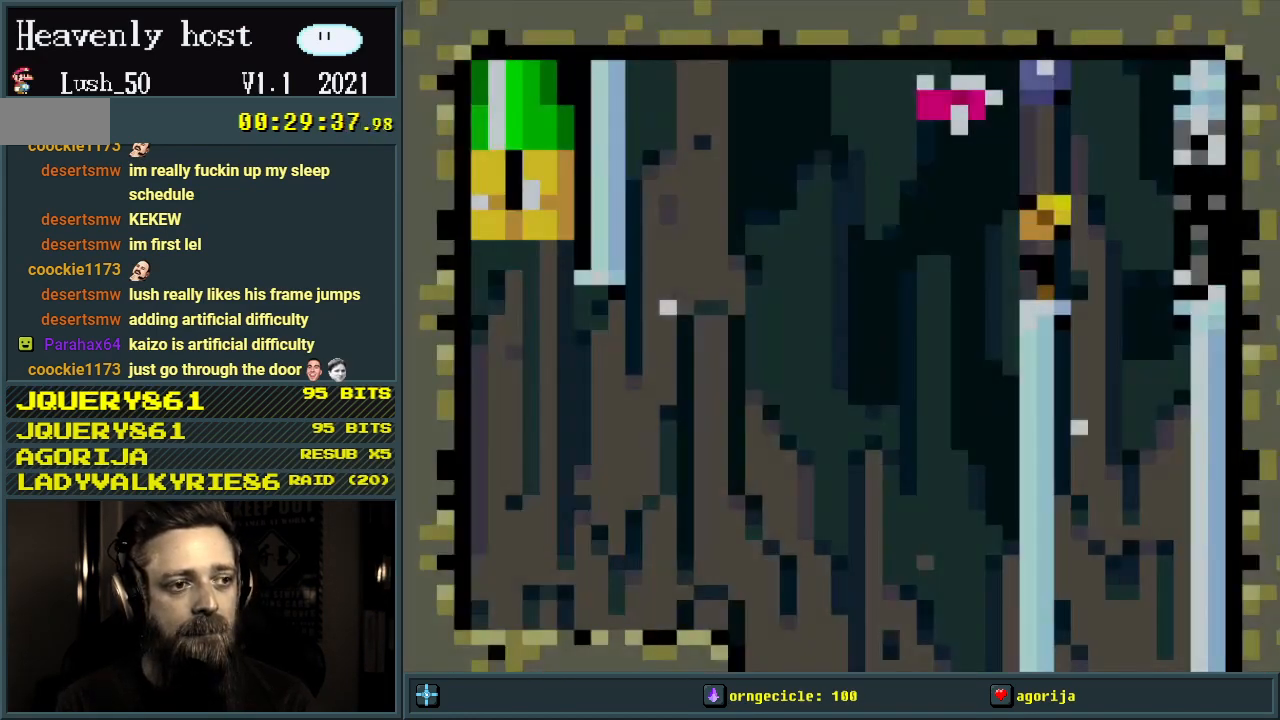
{"buttons": ["Y"], "events": [[217, "Y", "down"]]}
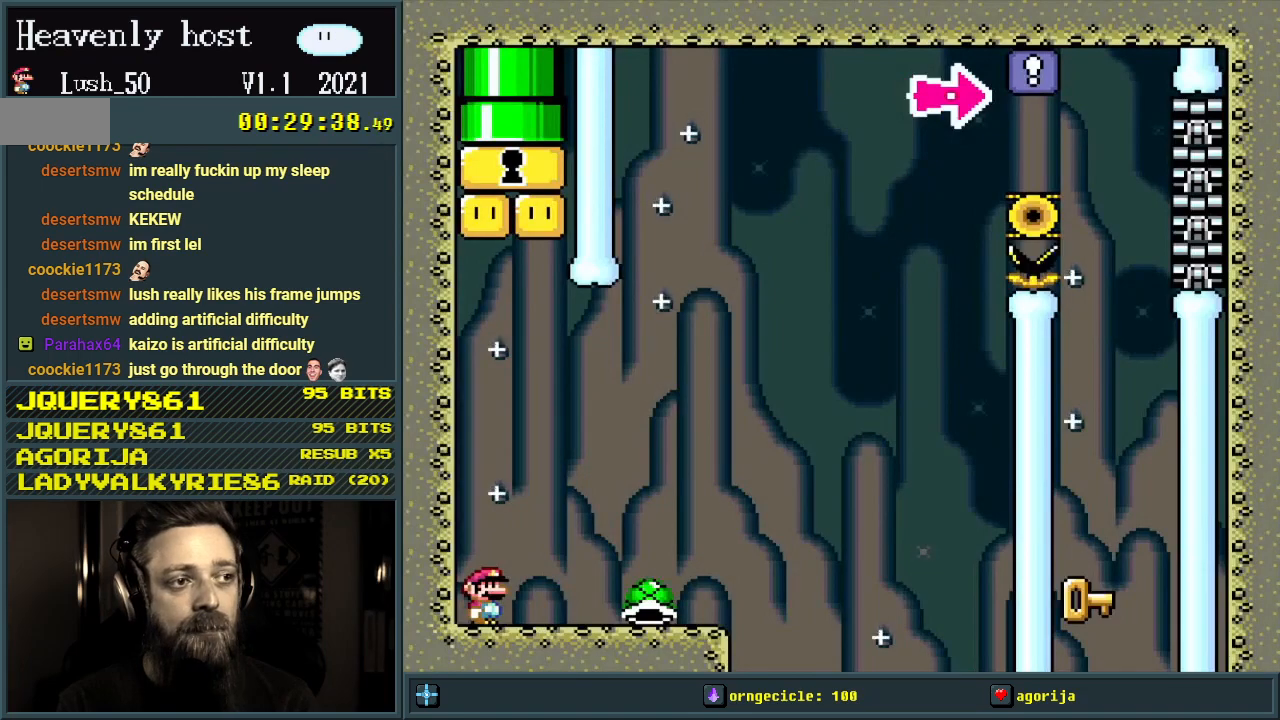
{"buttons": ["Y"], "events": []}
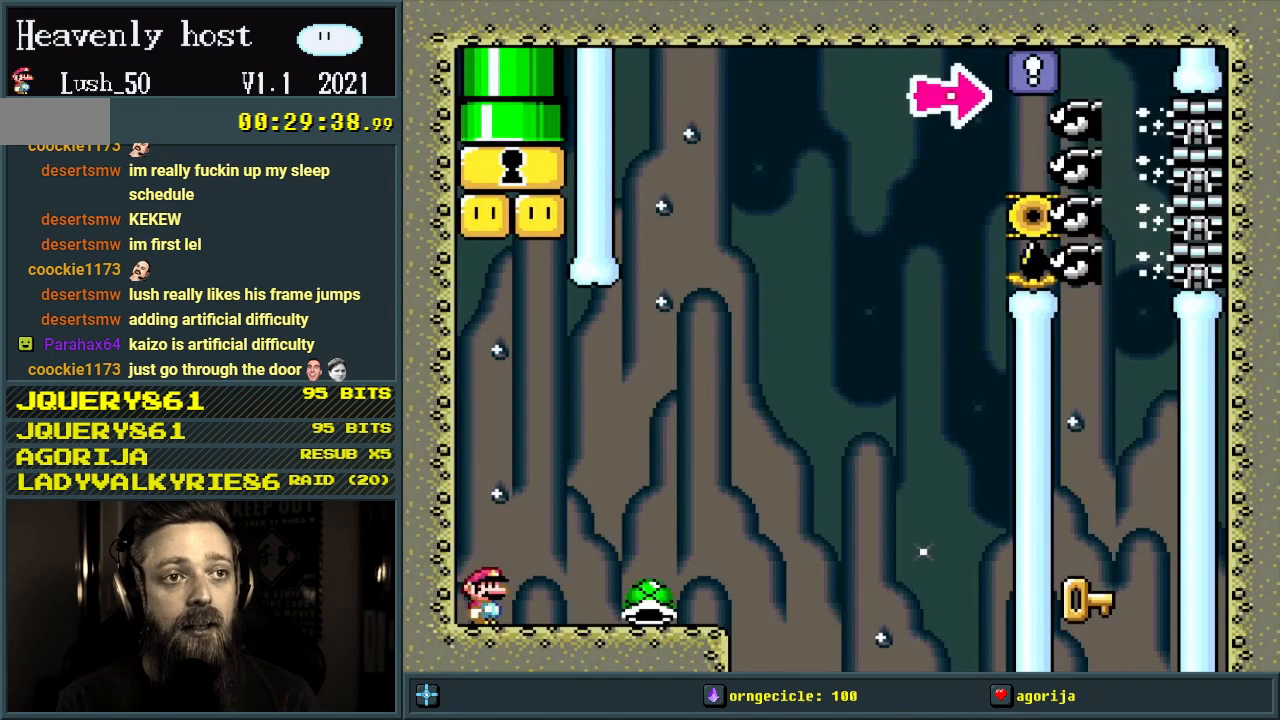
{"buttons": ["Y"], "events": []}
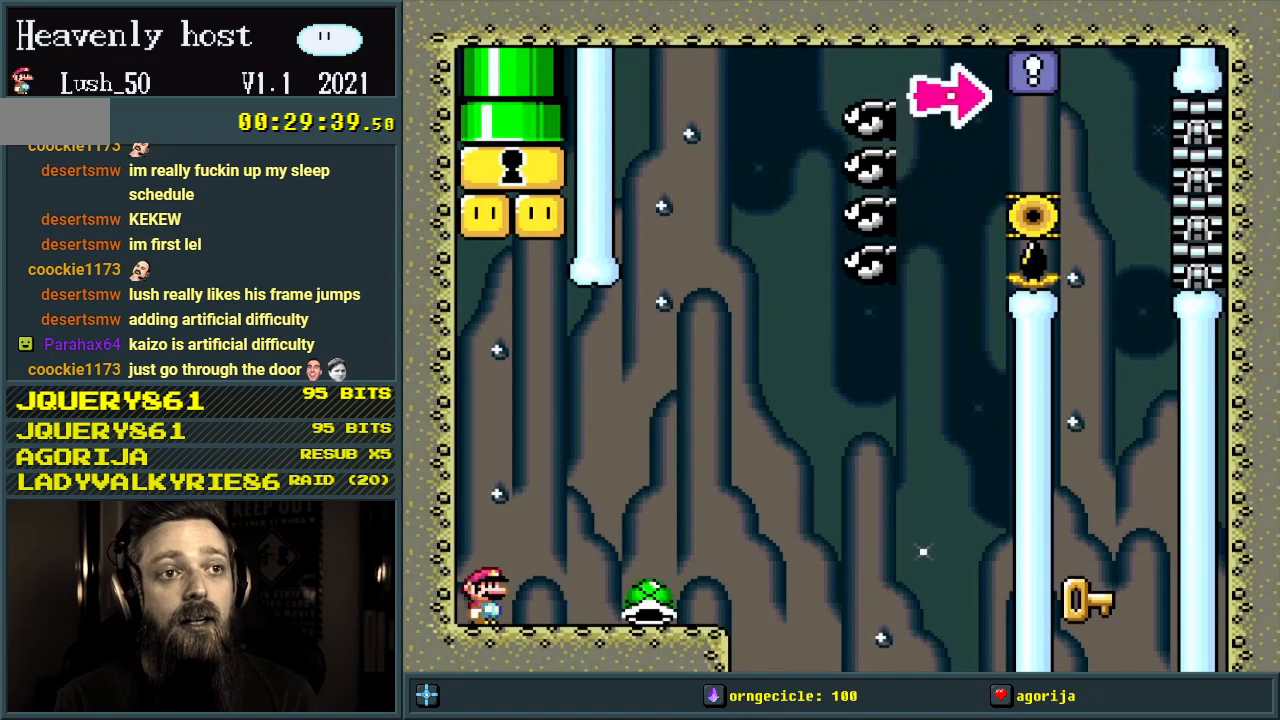
{"buttons": ["Y"], "events": []}
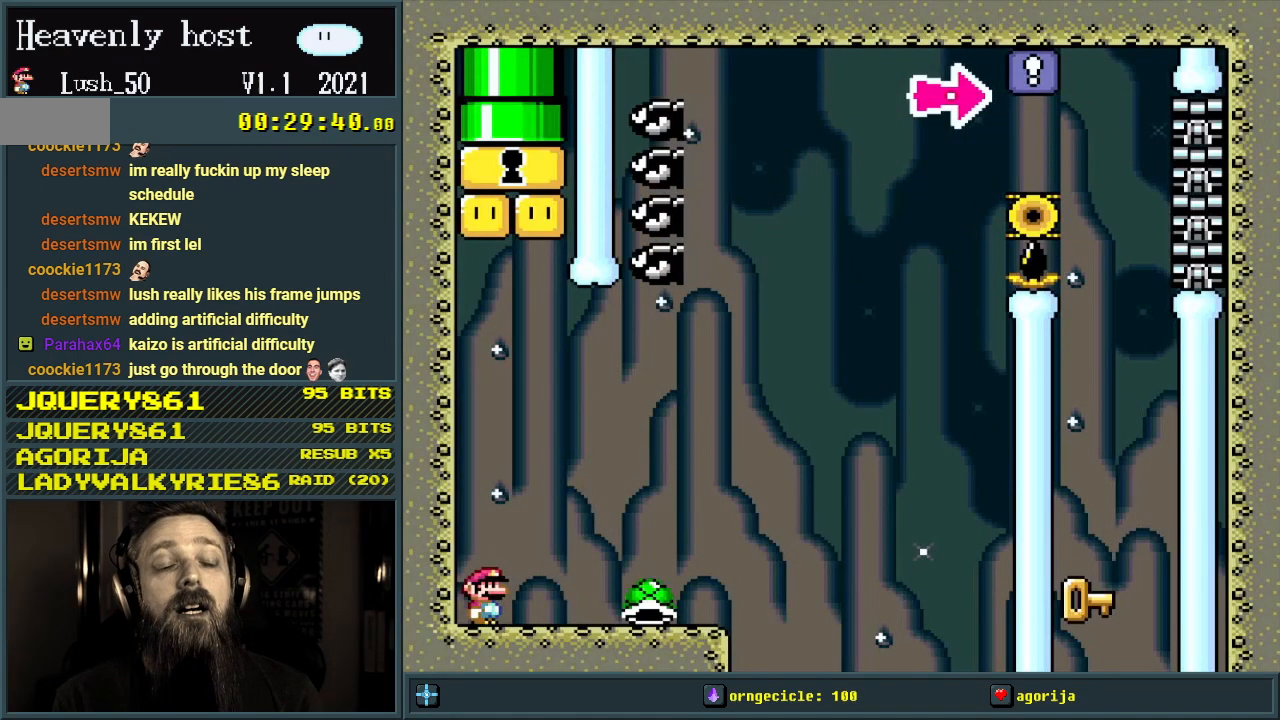
{"buttons": ["Y"], "events": []}
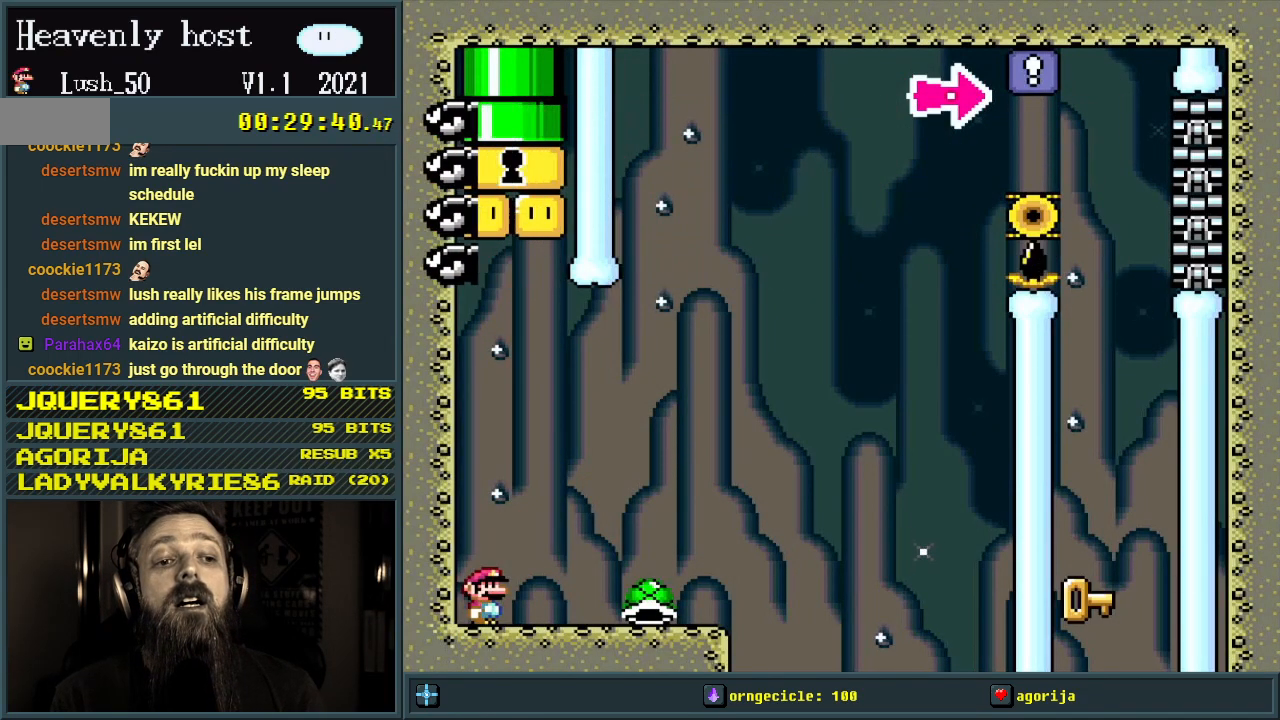
{"buttons": ["Y"], "events": []}
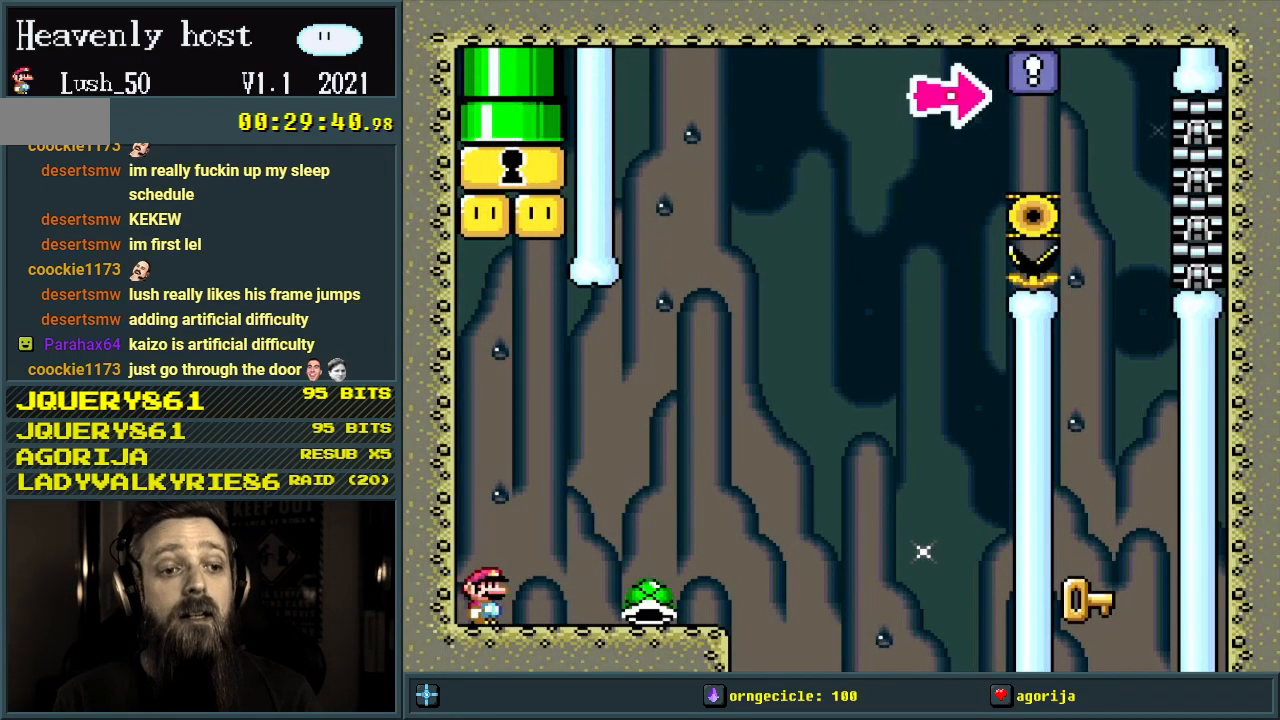
{"buttons": ["Y"], "events": []}
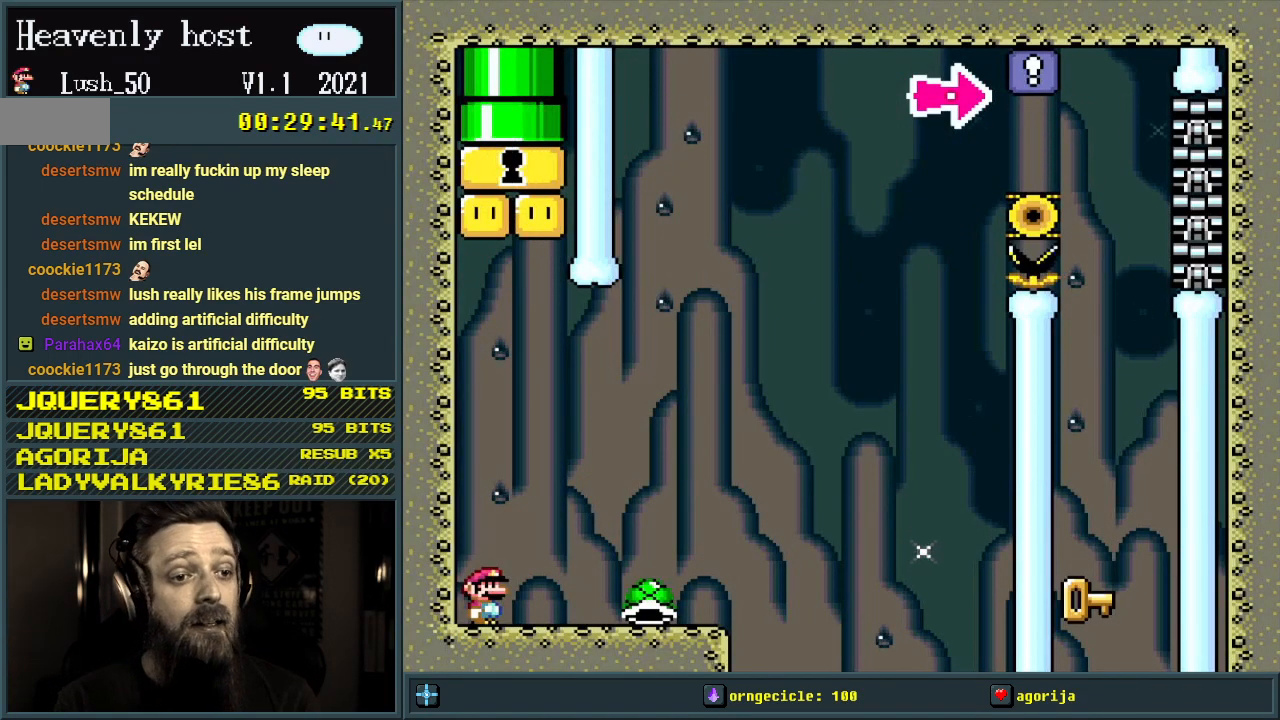
{"buttons": ["Y"], "events": []}
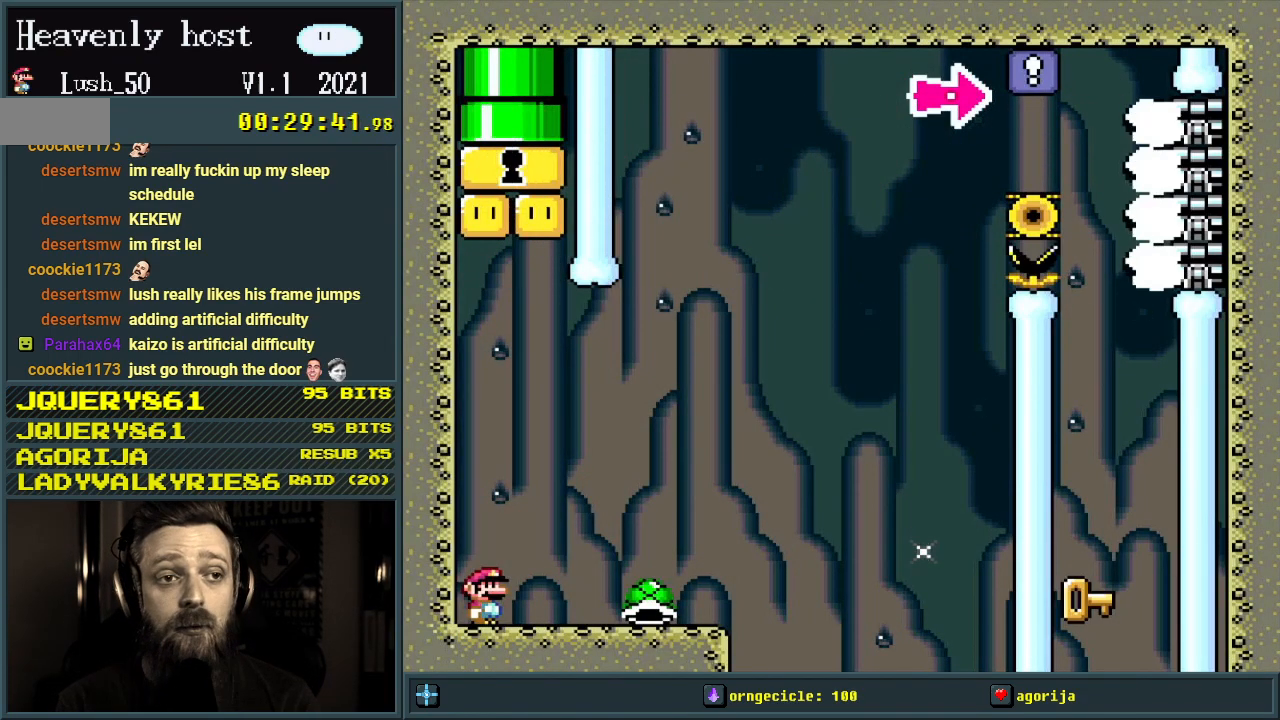
{"buttons": ["Y"], "events": []}
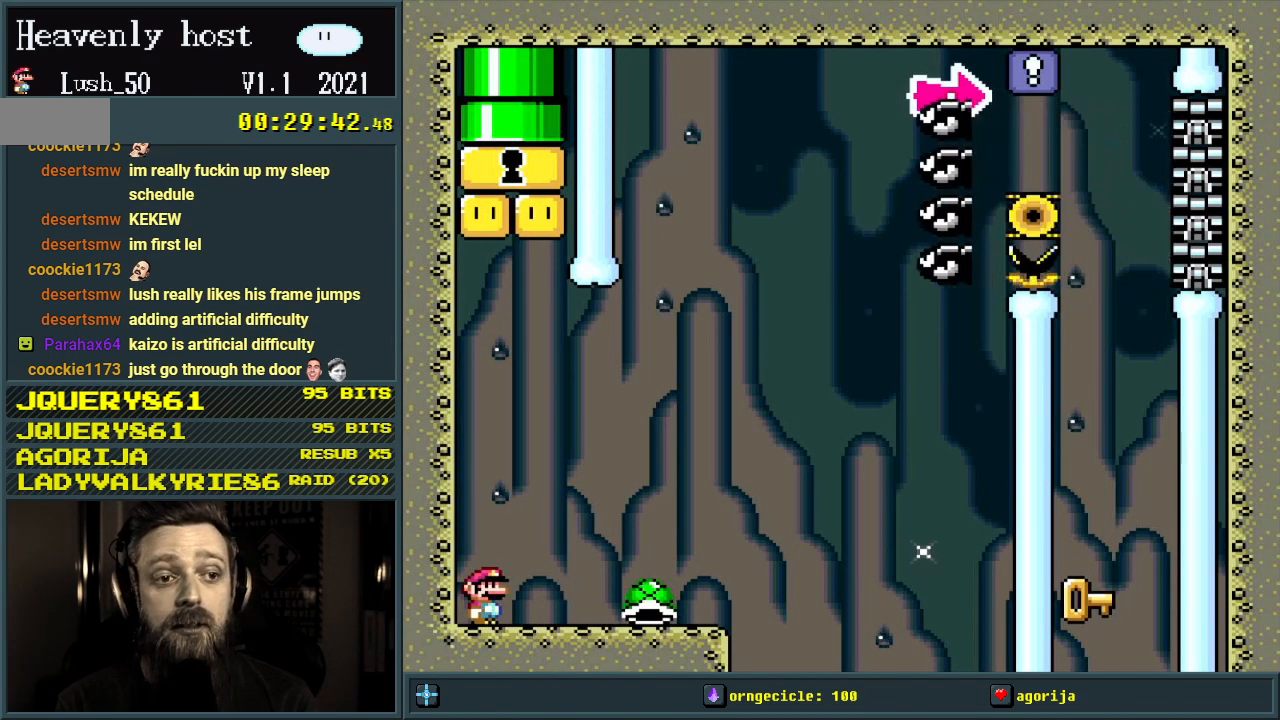
{"buttons": ["Y"], "events": []}
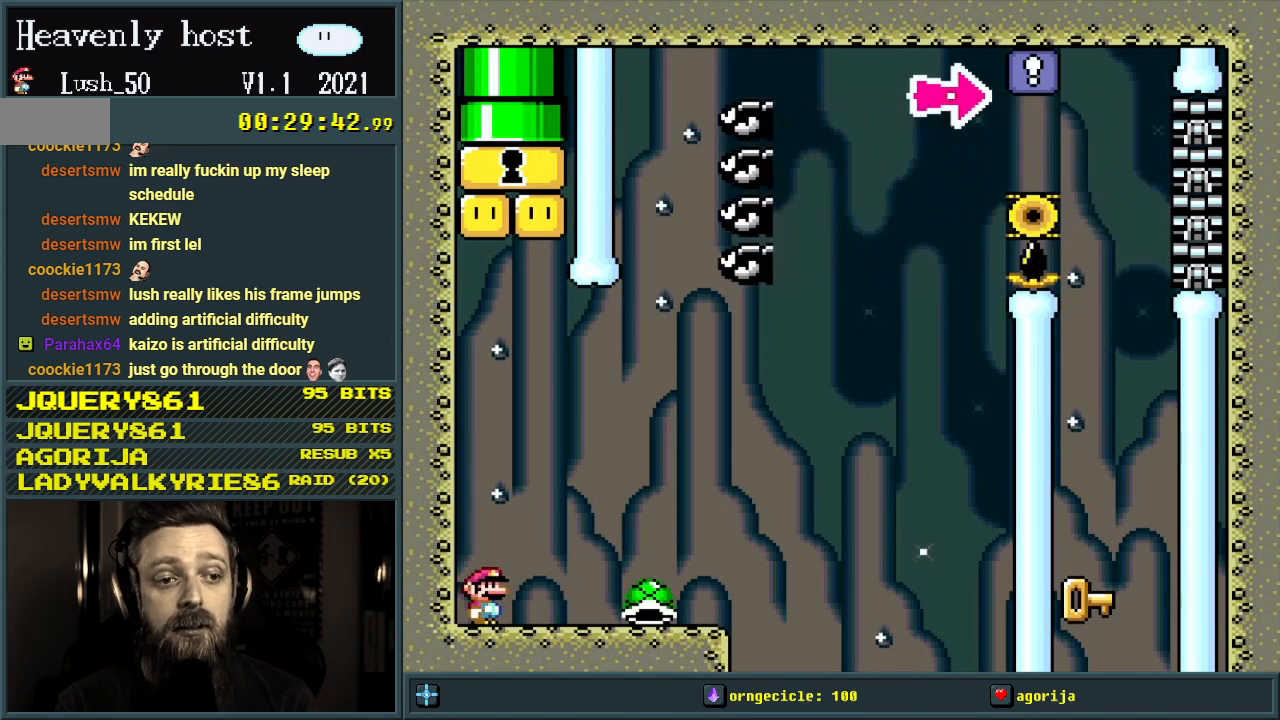
{"buttons": ["Y"], "events": []}
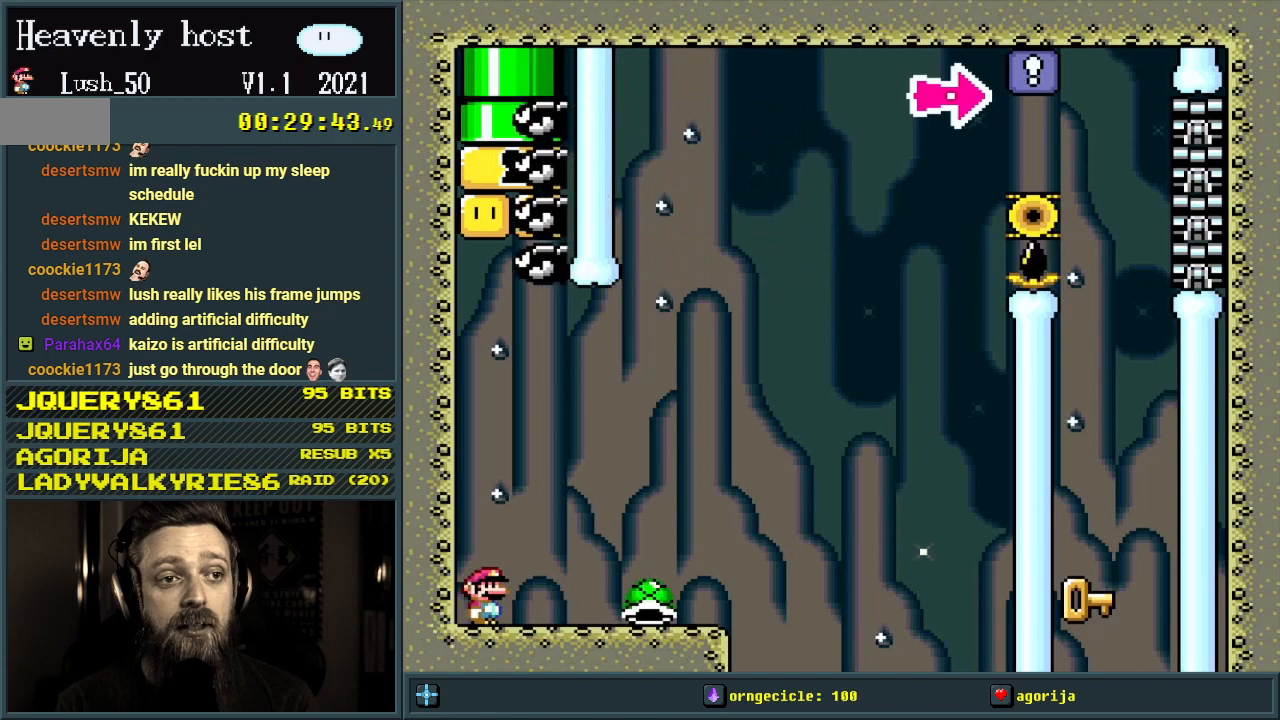
{"buttons": ["Y"], "events": []}
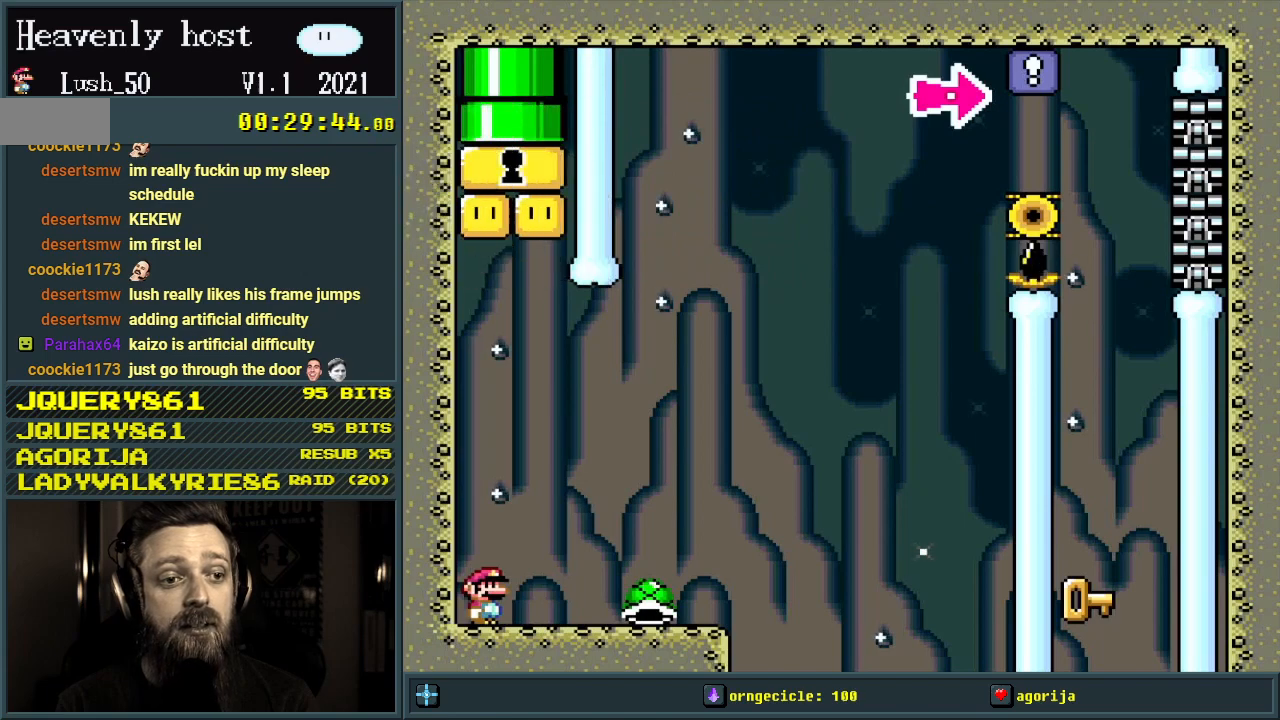
{"buttons": ["Y"], "events": []}
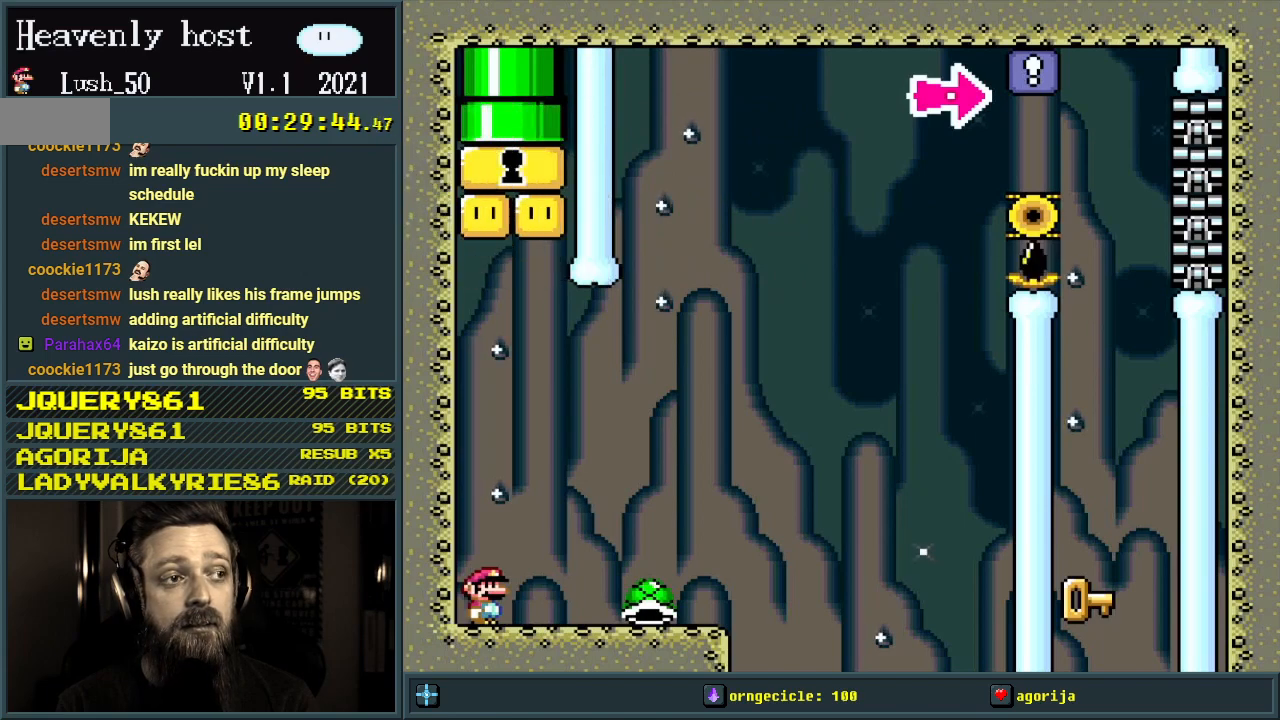
{"buttons": ["Y"], "events": []}
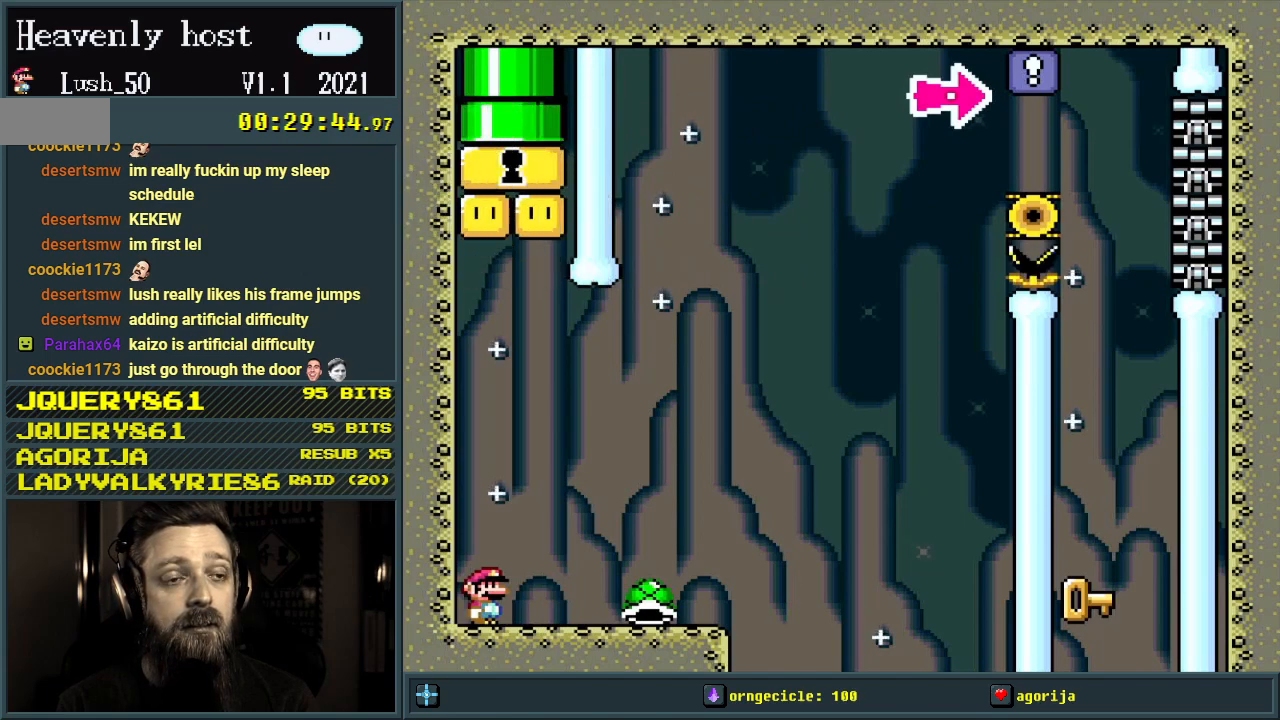
{"buttons": ["Y"], "events": []}
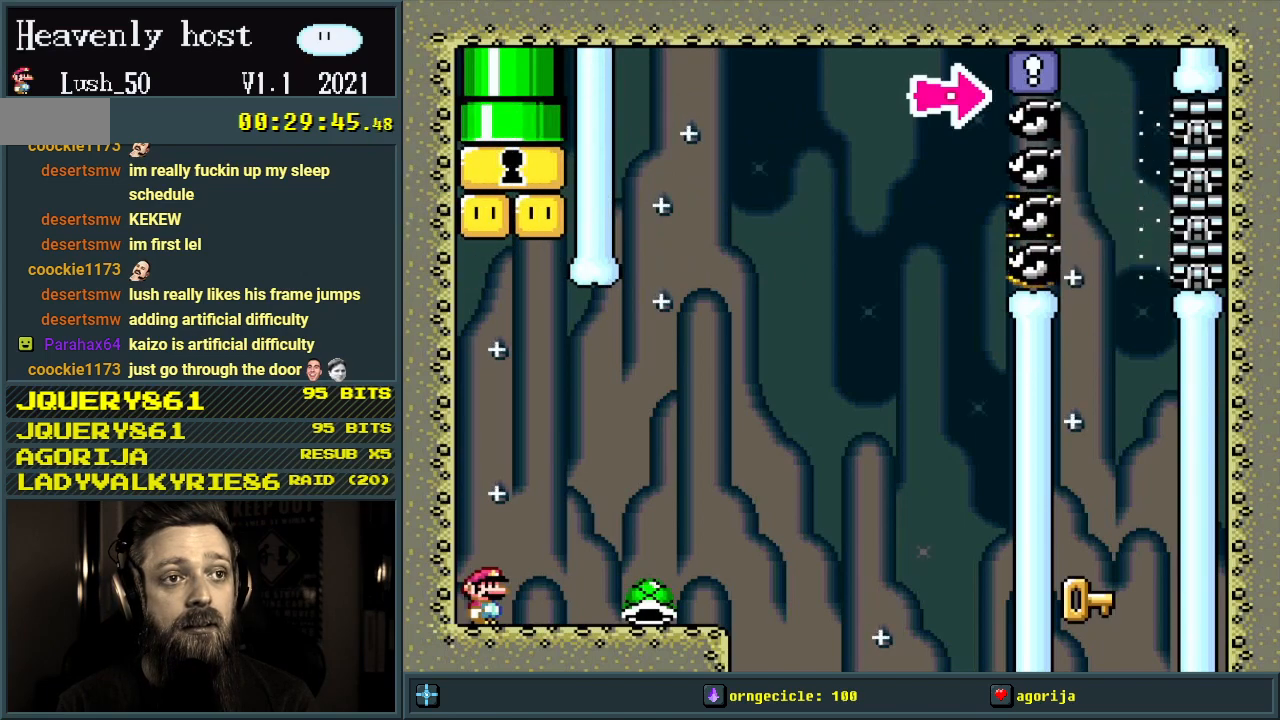
{"buttons": ["Y"], "events": []}
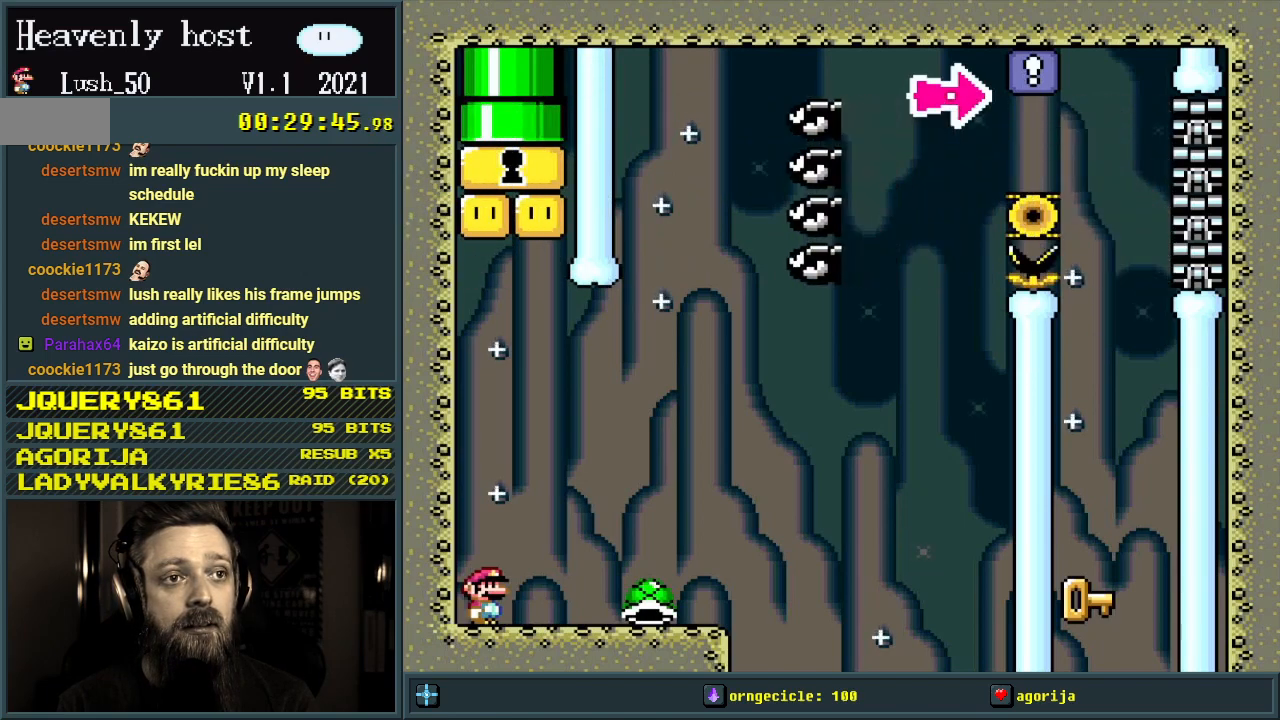
{"buttons": ["Y"], "events": []}